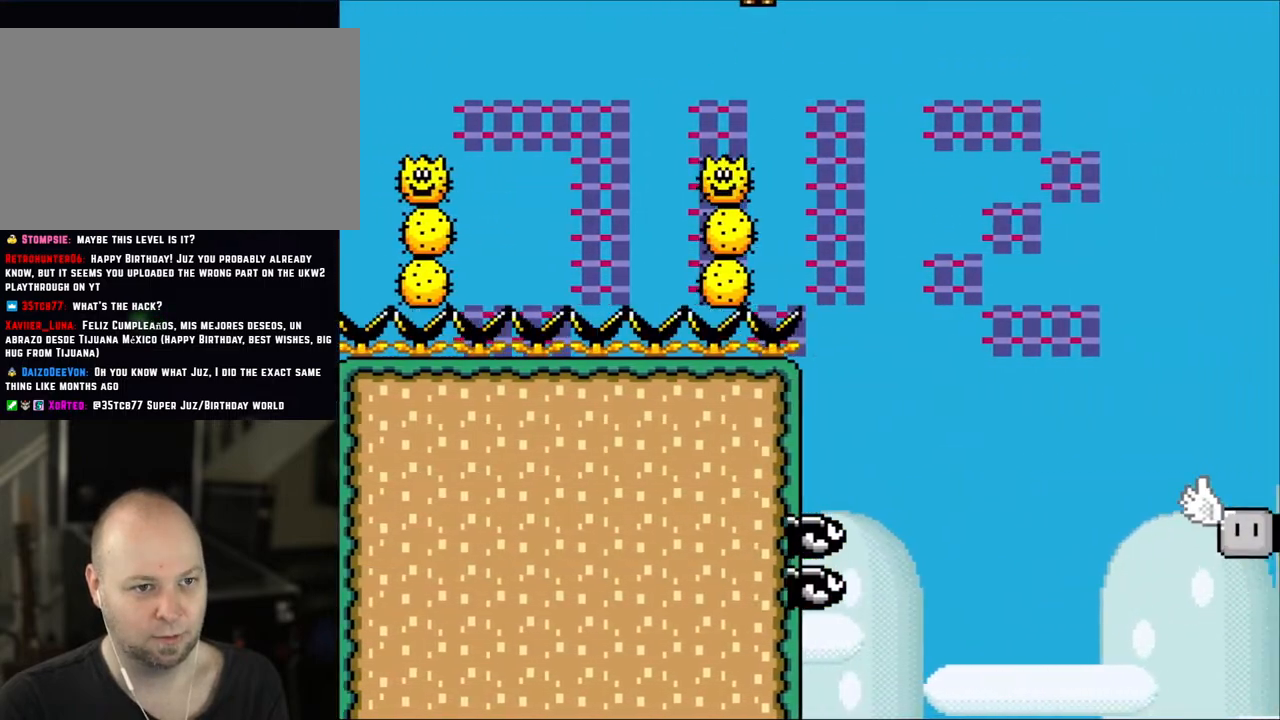
Gameplay with a controller (Nintendo layout); each line is a JSON object with the inputs held at the frame after it. "events" lists button and stick changes between this image and that frame as [ms after this image, input, new state], when the widget could be followed in between. Not read: L3 R3.
{"buttons": ["A", "X", "DPAD_RIGHT"], "events": [[217, "A", "up"], [317, "A", "down"]]}
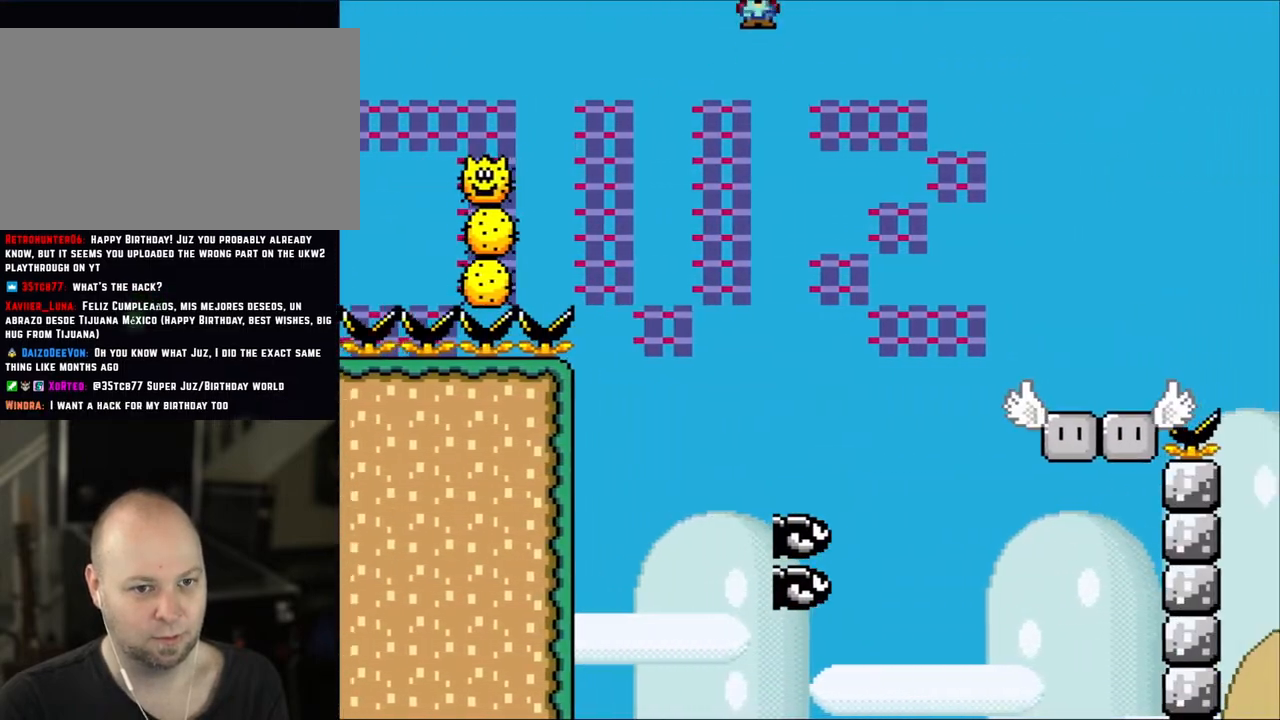
{"buttons": ["Y", "DPAD_RIGHT"], "events": [[183, "A", "up"], [367, "Y", "down"], [400, "X", "up"]]}
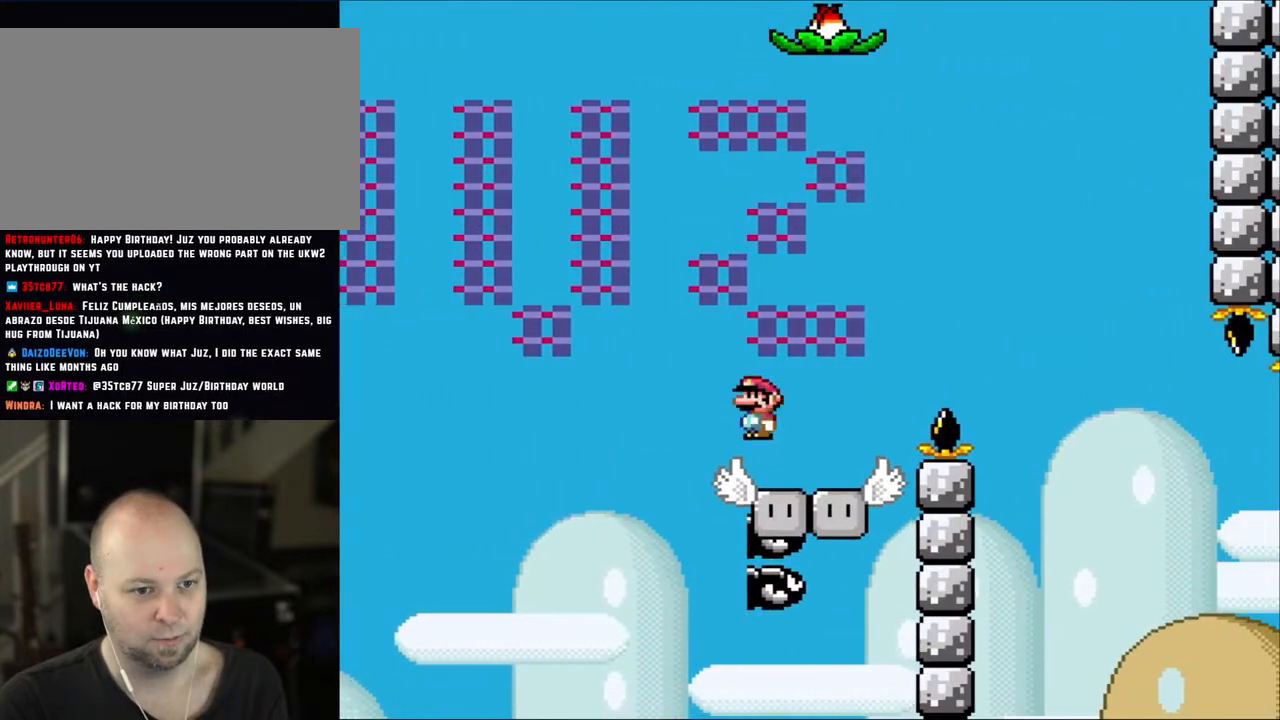
{"buttons": ["B", "Y", "DPAD_RIGHT"], "events": [[250, "B", "down"]]}
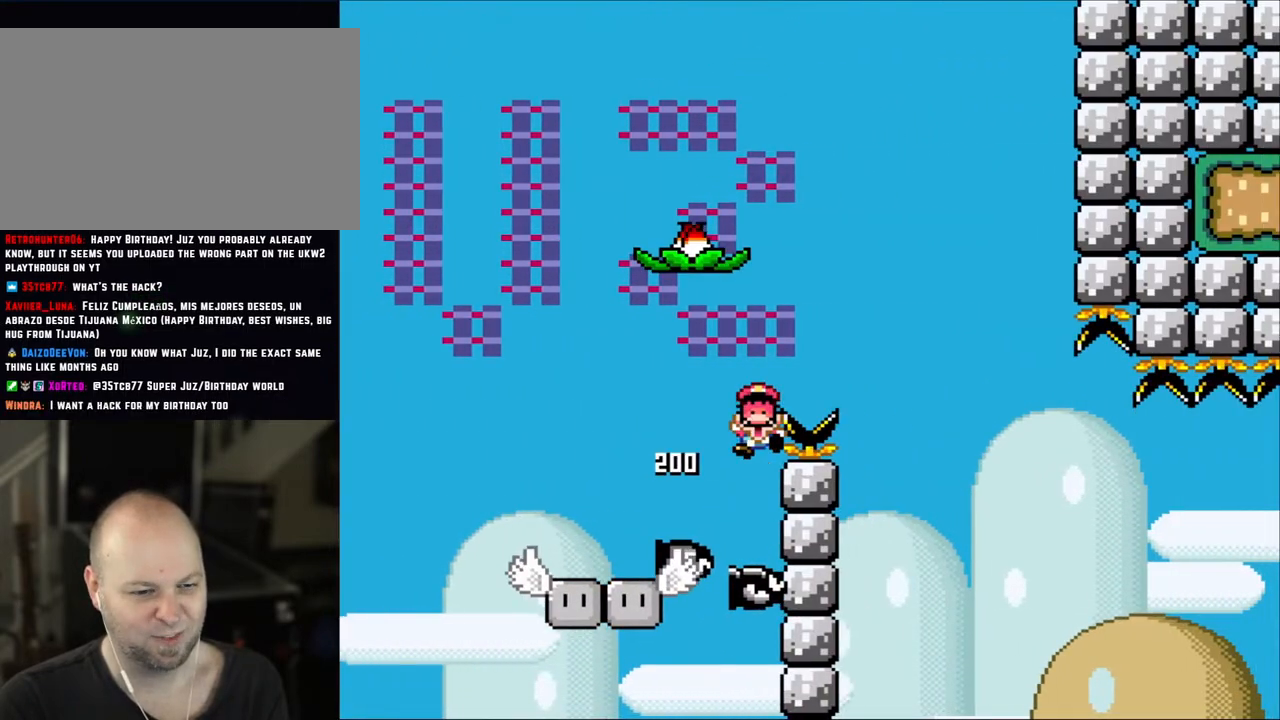
{"buttons": [], "events": [[283, "B", "up"], [317, "DPAD_RIGHT", "up"], [317, "Y", "up"]]}
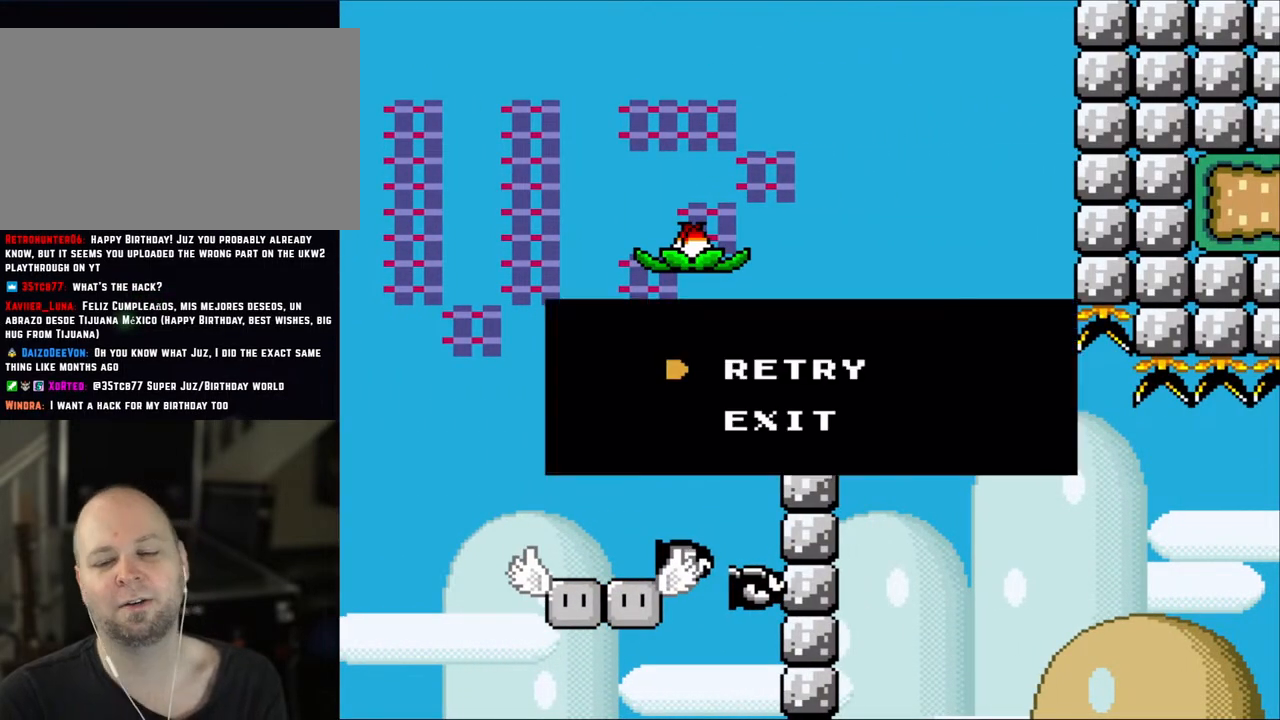
{"buttons": [], "events": [[50, "B", "down"], [100, "Y", "down"], [183, "Y", "up"], [217, "B", "up"]]}
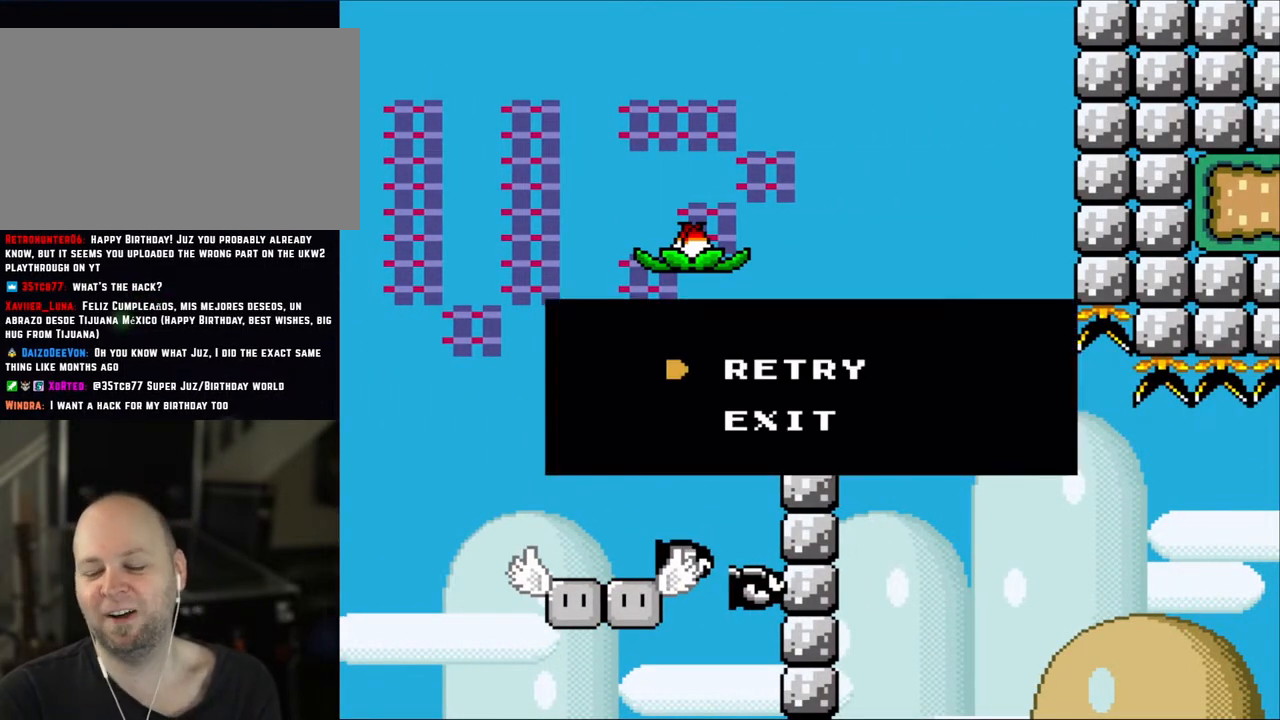
{"buttons": [], "events": [[333, "B", "down"], [483, "B", "up"]]}
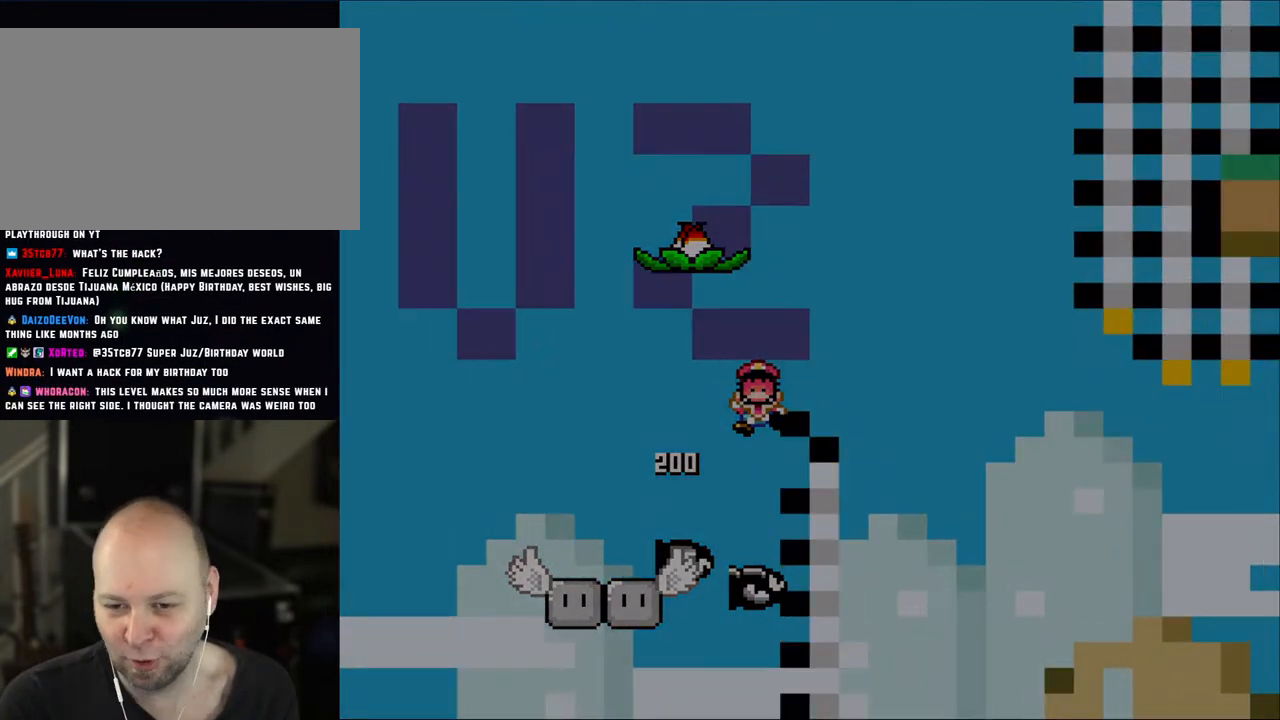
{"buttons": [], "events": [[67, "B", "down"], [200, "B", "up"]]}
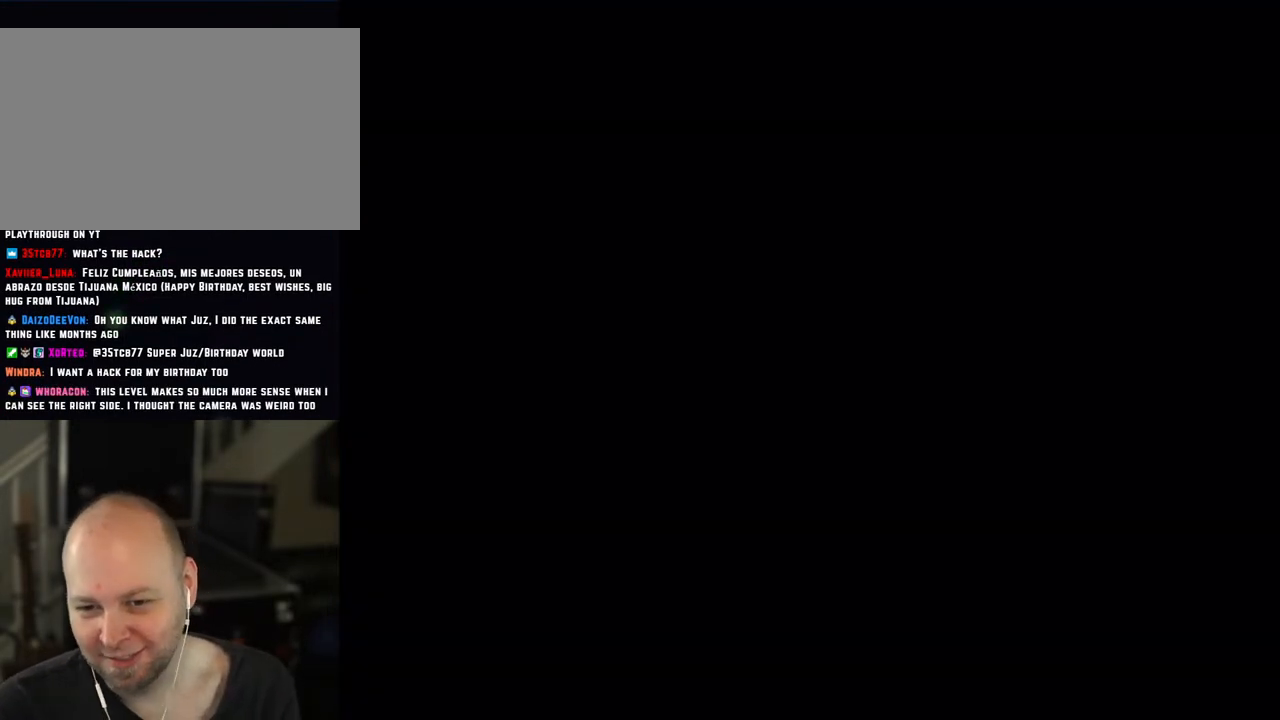
{"buttons": [], "events": []}
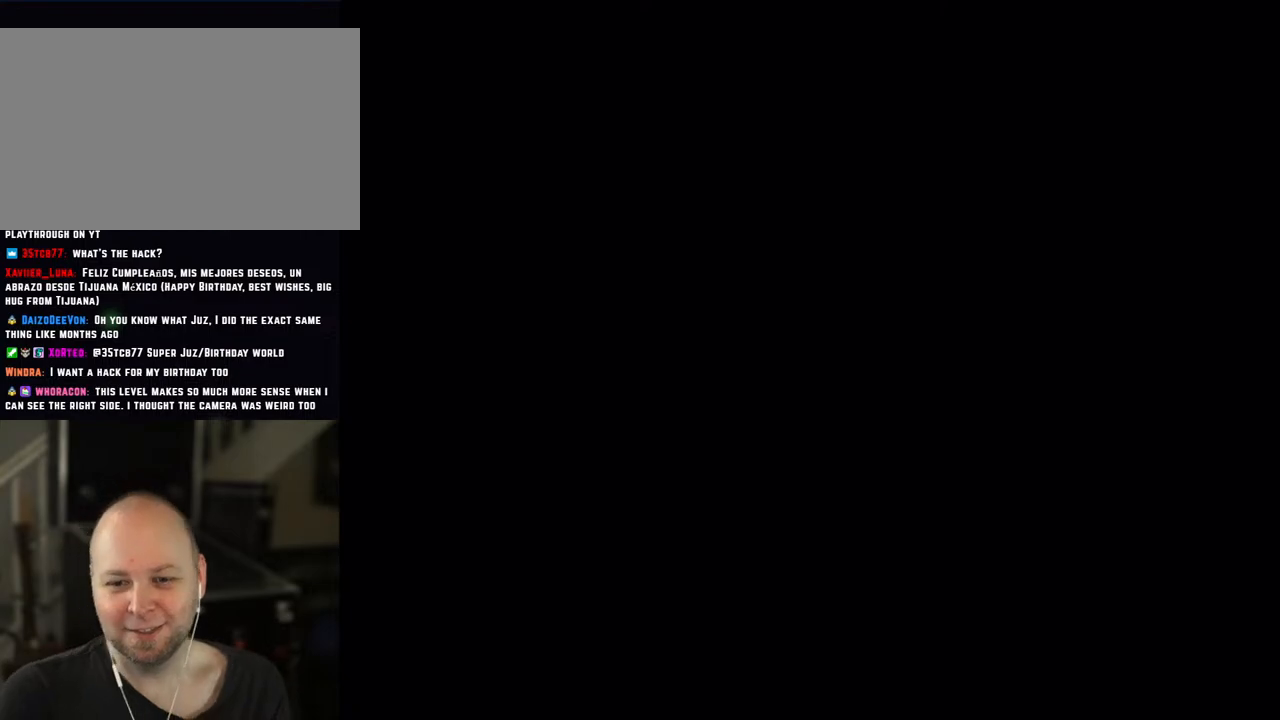
{"buttons": ["Y"], "events": [[350, "Y", "down"]]}
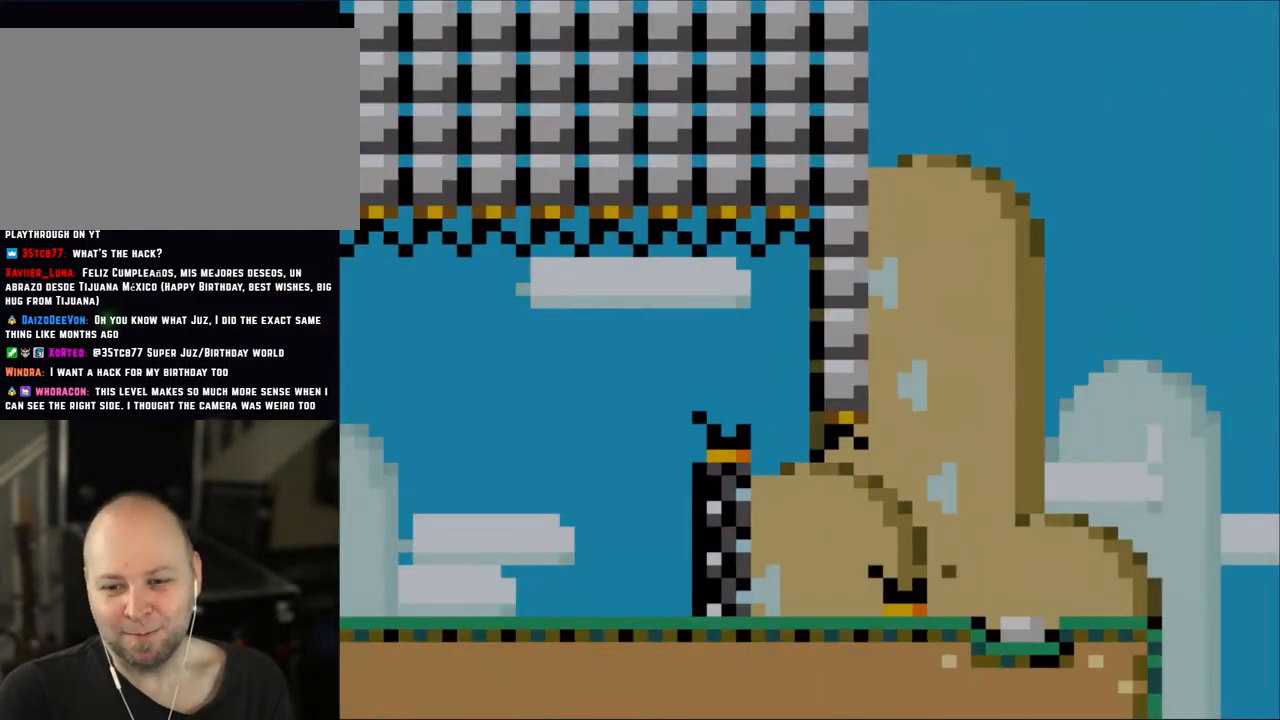
{"buttons": ["X", "DPAD_RIGHT"], "events": [[200, "X", "down"], [200, "Y", "up"], [483, "DPAD_RIGHT", "down"]]}
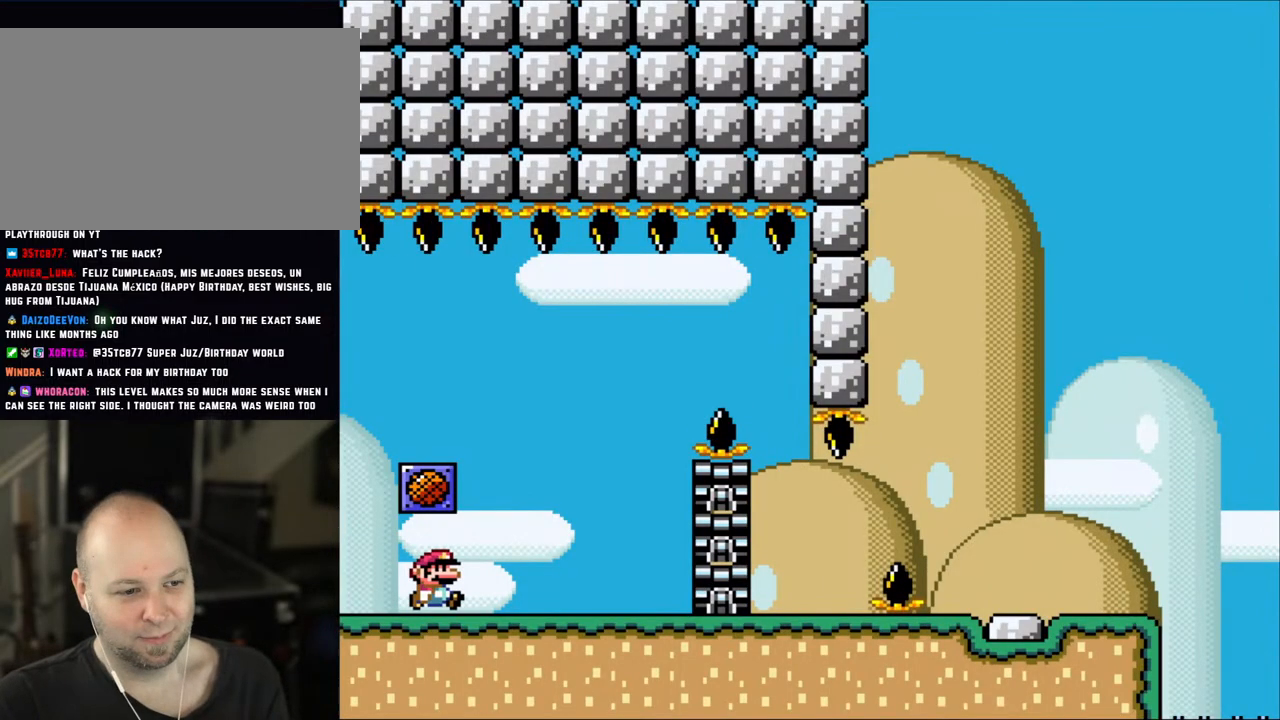
{"buttons": ["A", "X", "DPAD_LEFT"], "events": [[350, "DPAD_RIGHT", "up"], [383, "DPAD_LEFT", "down"], [433, "A", "down"]]}
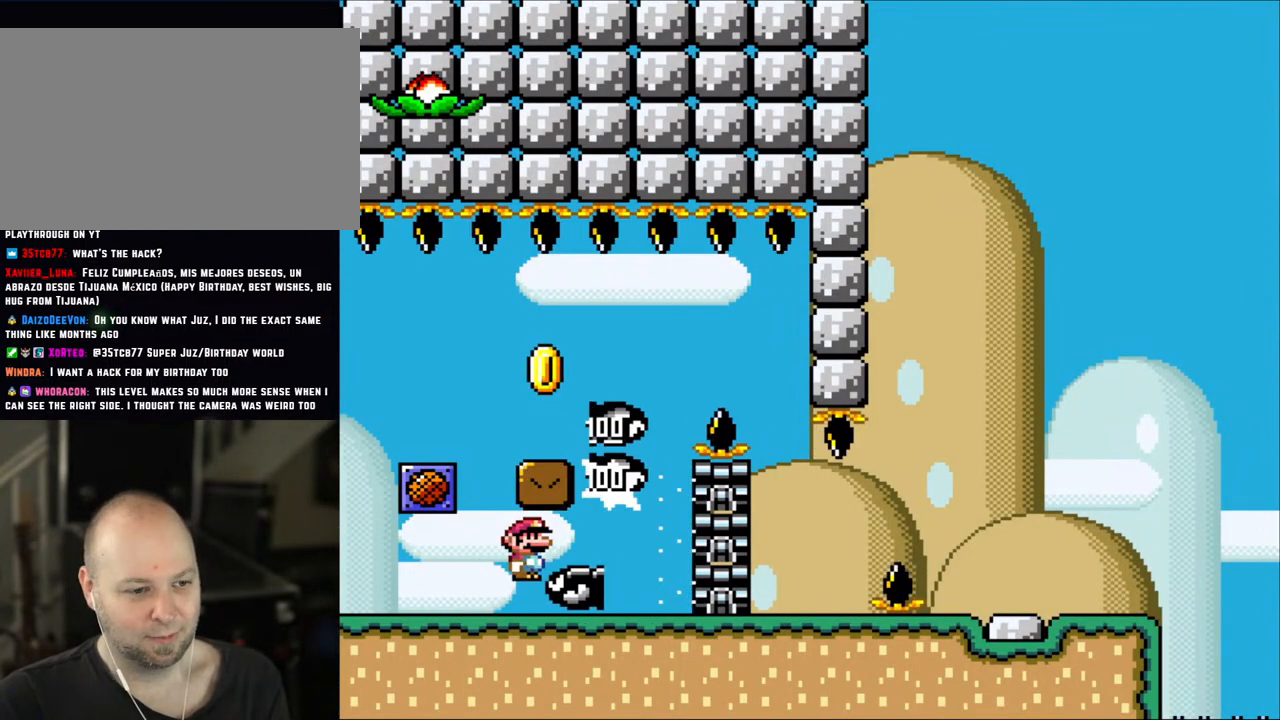
{"buttons": ["A", "X", "DPAD_RIGHT"], "events": [[67, "DPAD_LEFT", "up"], [67, "DPAD_RIGHT", "down"], [100, "A", "up"], [483, "A", "down"]]}
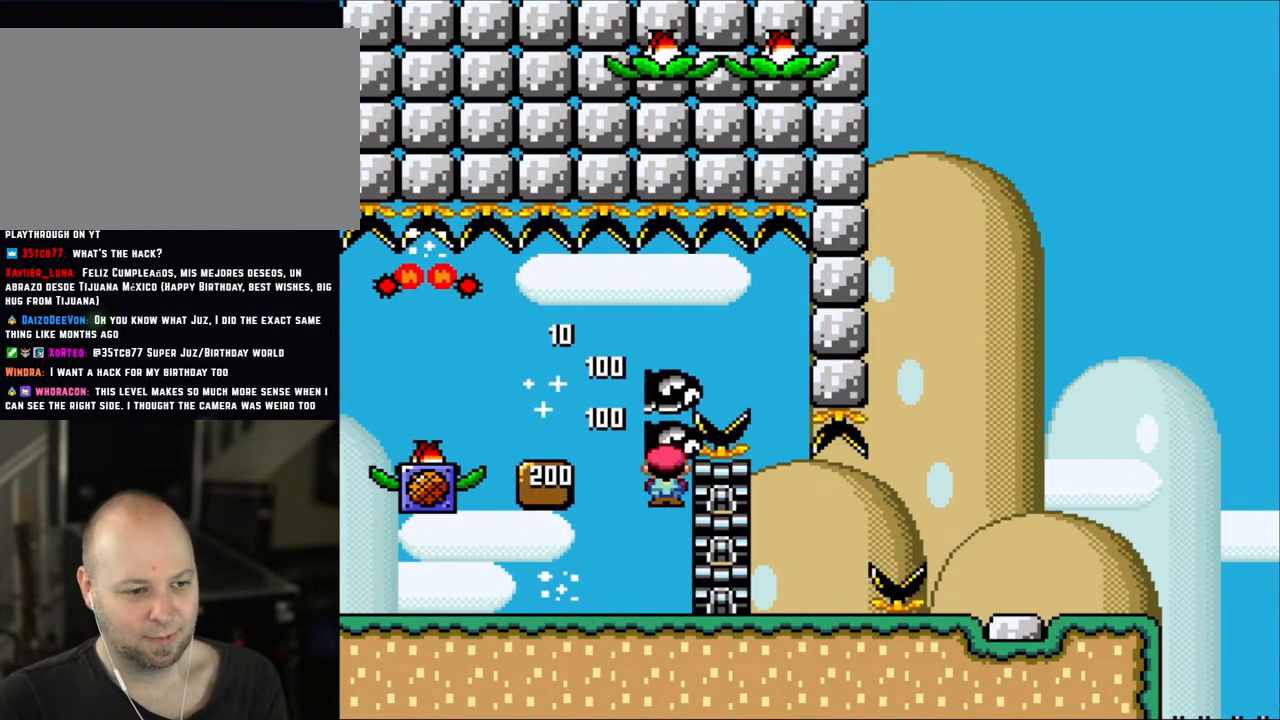
{"buttons": ["A", "X", "DPAD_UP"]}
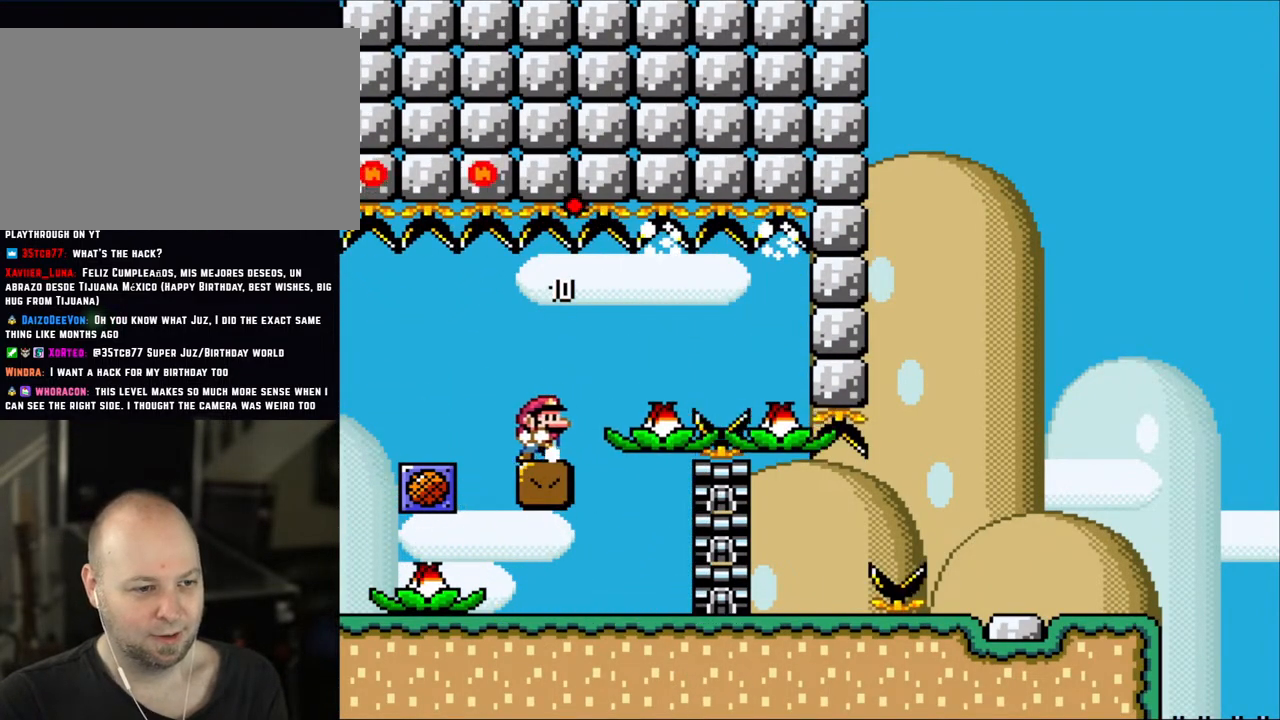
{"buttons": ["X"]}
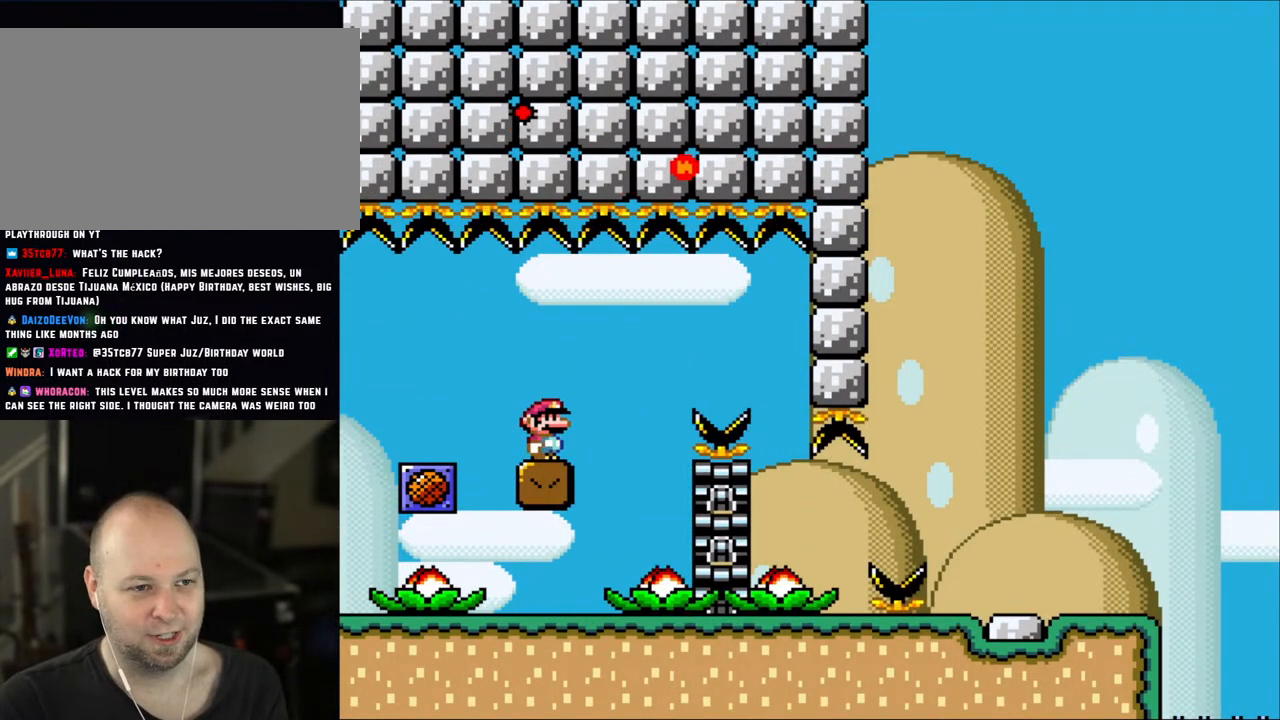
{"buttons": ["X"], "events": [[133, "DPAD_LEFT", "down"], [233, "DPAD_LEFT", "up"], [333, "DPAD_RIGHT", "down"], [367, "DPAD_RIGHT", "up"]]}
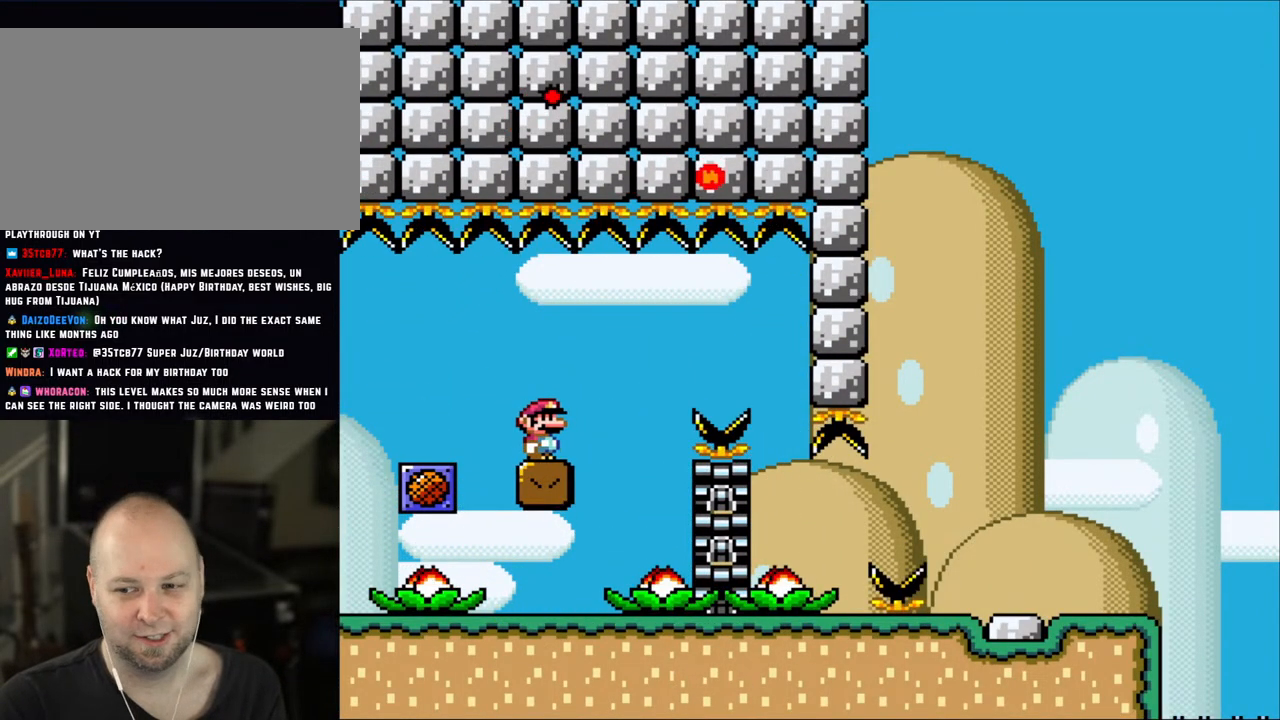
{"buttons": ["X"], "events": []}
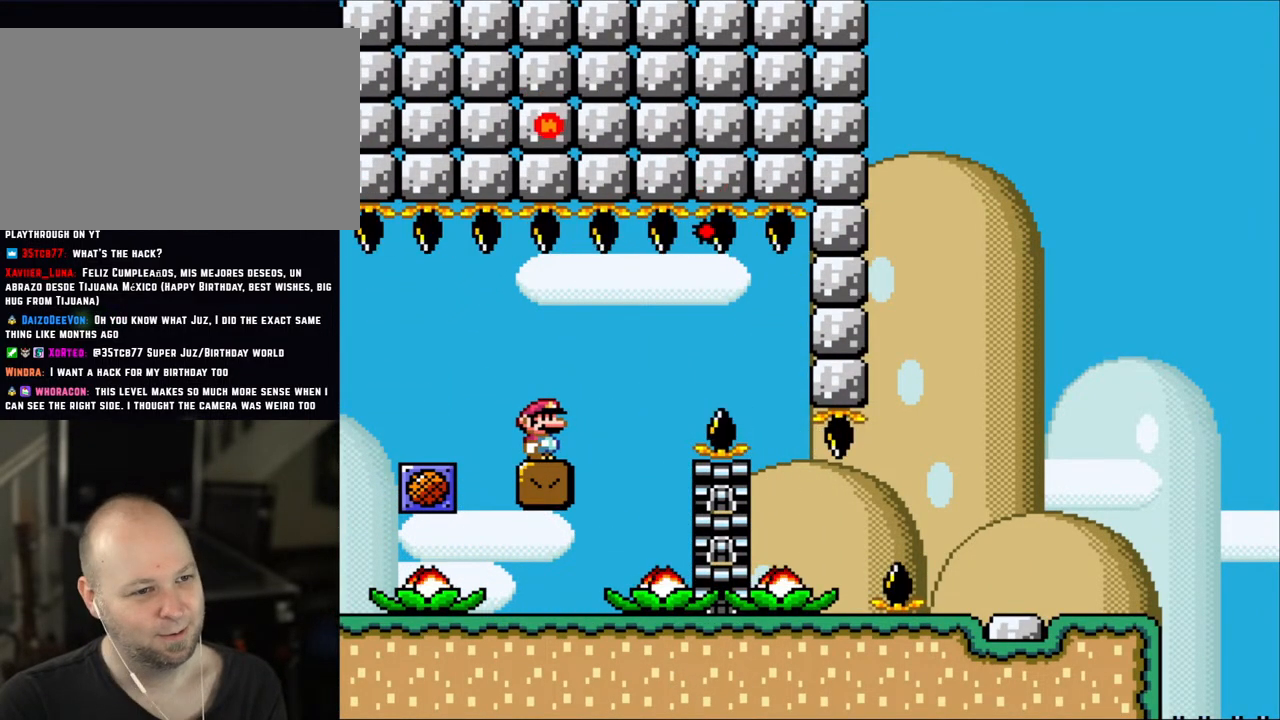
{"buttons": ["X"], "events": []}
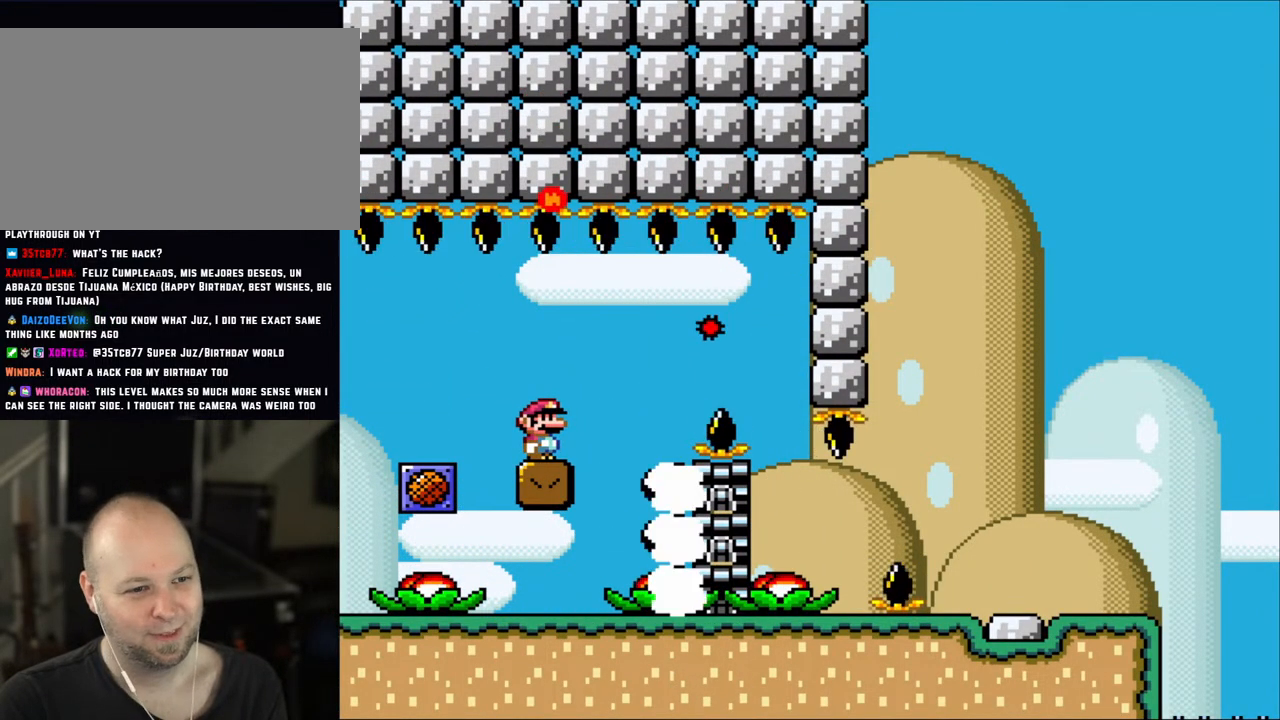
{"buttons": ["X", "DPAD_RIGHT"], "events": [[167, "DPAD_RIGHT", "down"], [367, "A", "down"], [483, "A", "up"]]}
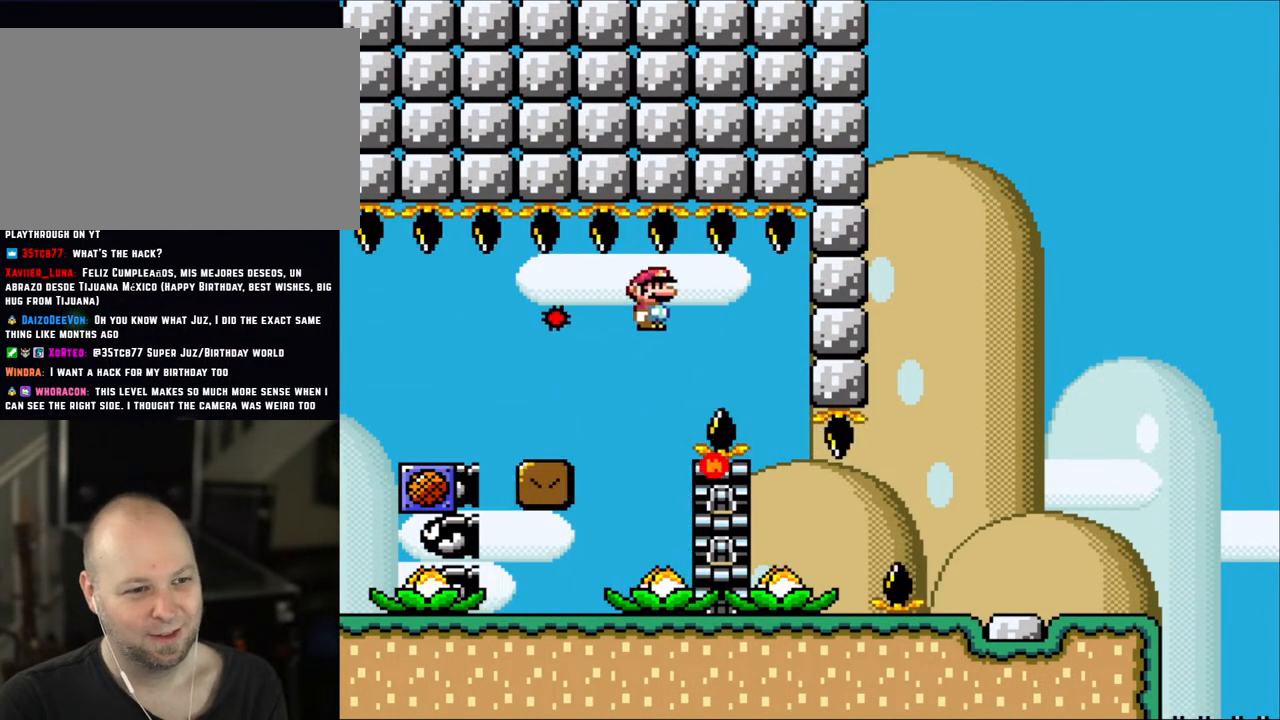
{"buttons": ["X"], "events": [[100, "A", "down"], [200, "DPAD_RIGHT", "up"], [483, "A", "up"]]}
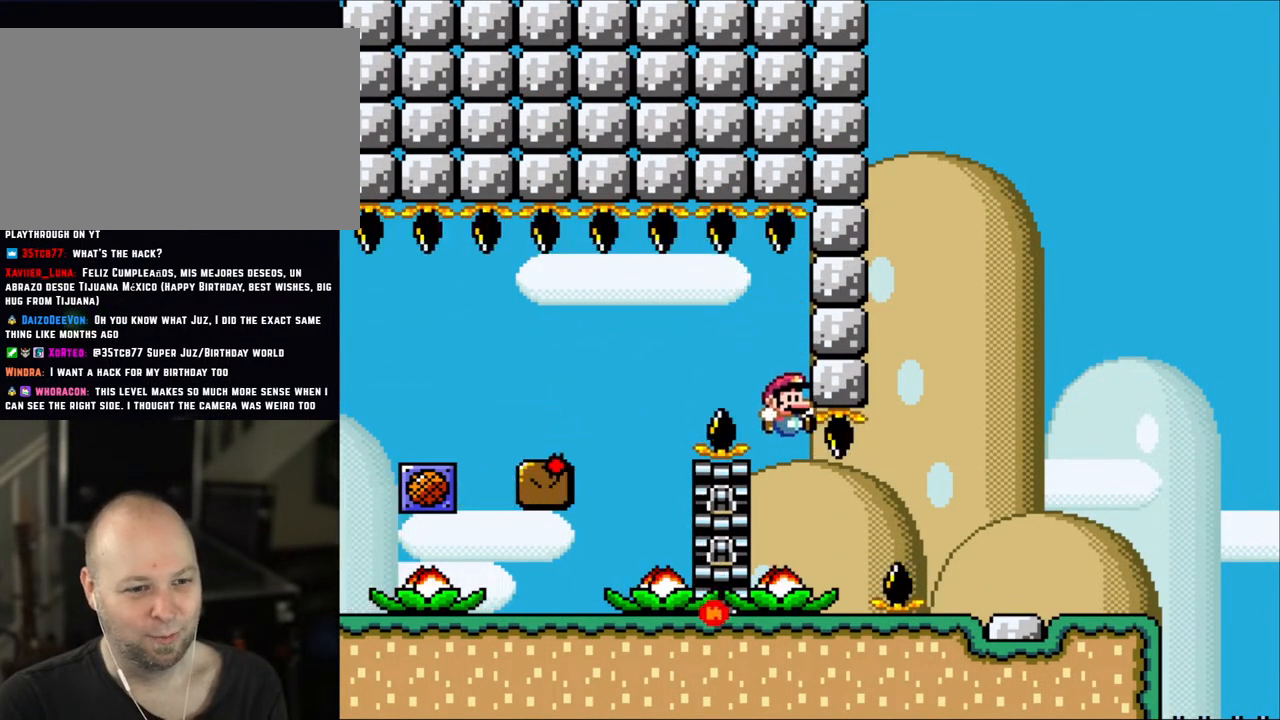
{"buttons": [], "events": [[50, "DPAD_RIGHT", "down"], [367, "DPAD_RIGHT", "up"], [467, "X", "up"]]}
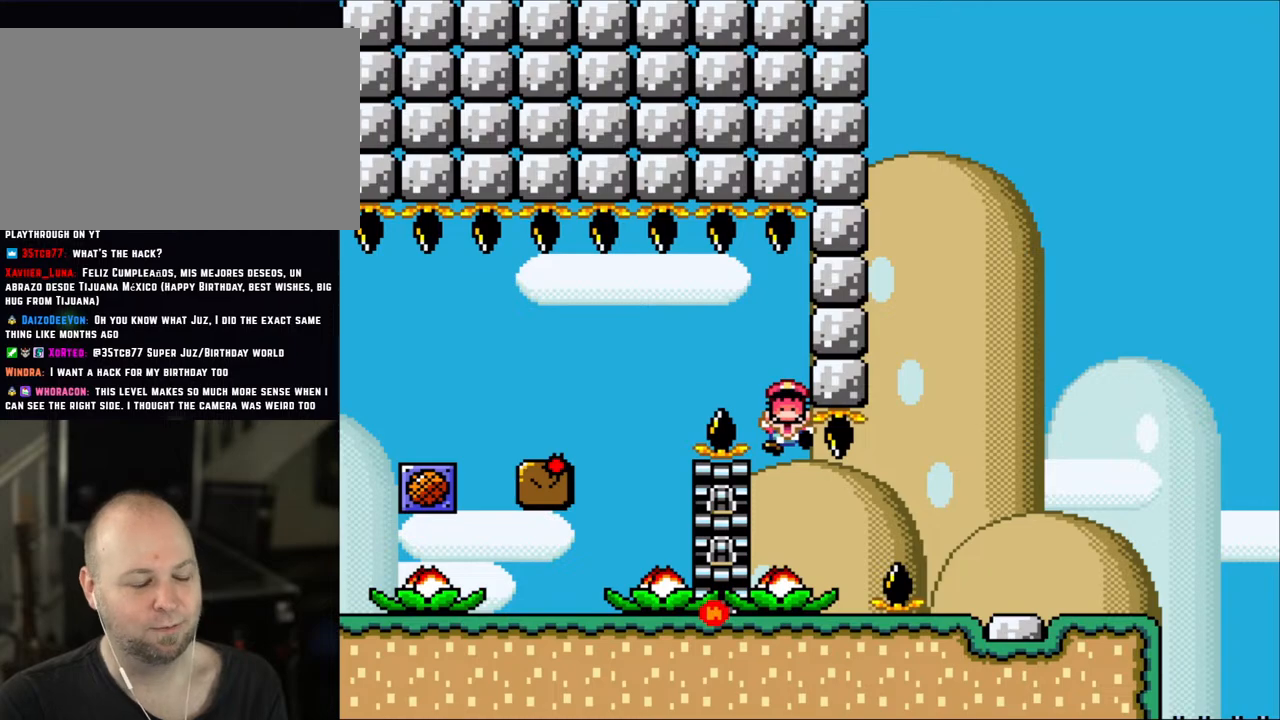
{"buttons": [], "events": []}
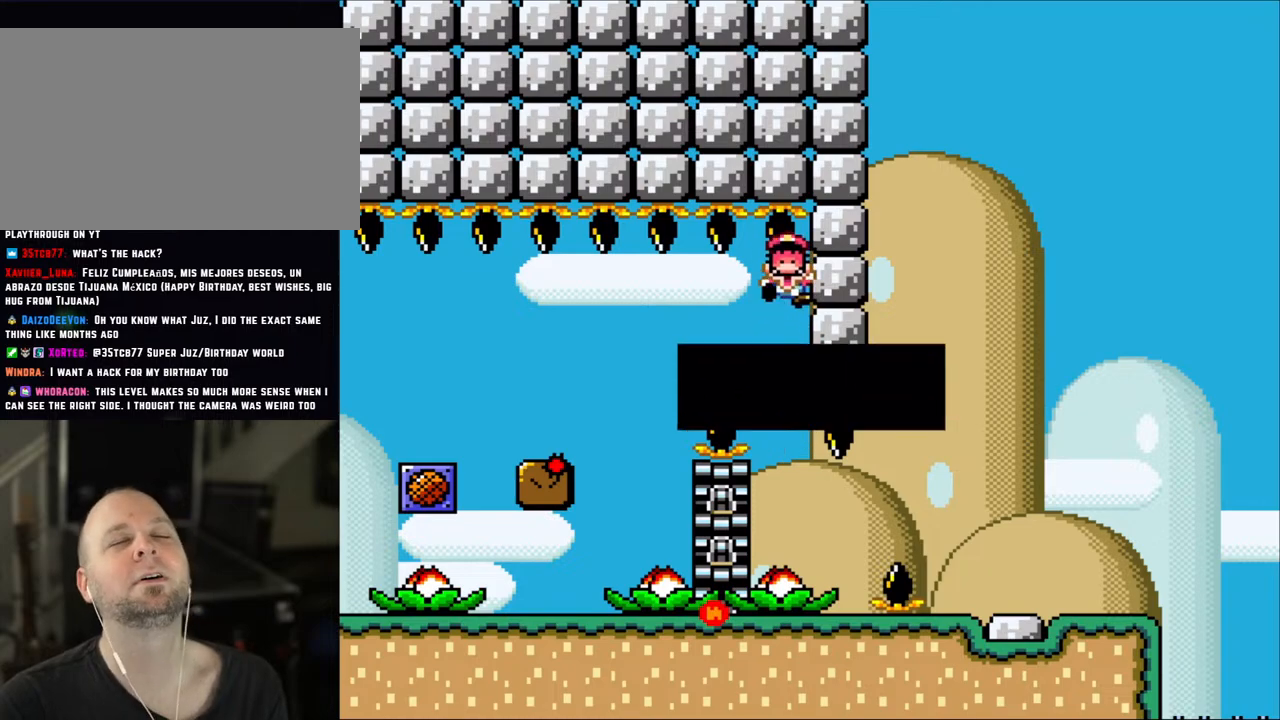
{"buttons": ["A"], "events": [[167, "A", "down"], [317, "A", "up"], [400, "A", "down"]]}
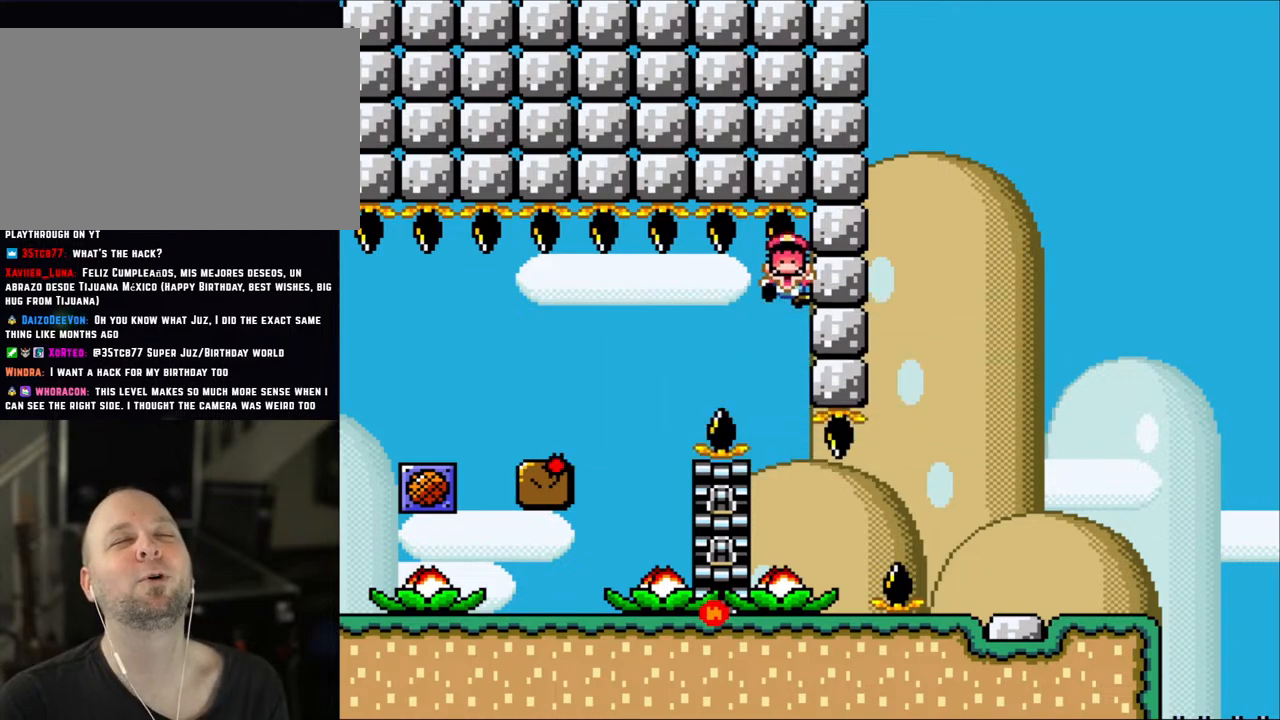
{"buttons": [], "events": [[17, "A", "up"], [100, "A", "down"], [233, "A", "up"], [333, "A", "down"], [483, "A", "up"]]}
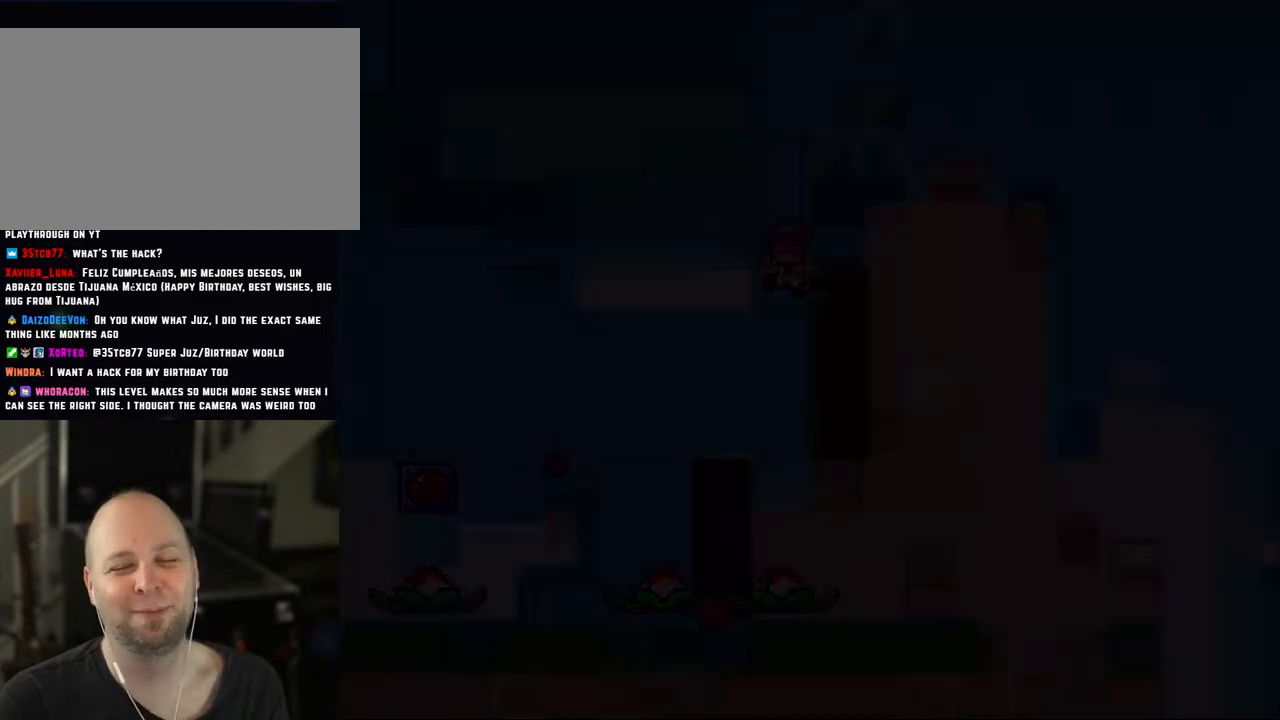
{"buttons": ["X"], "events": [[133, "X", "down"]]}
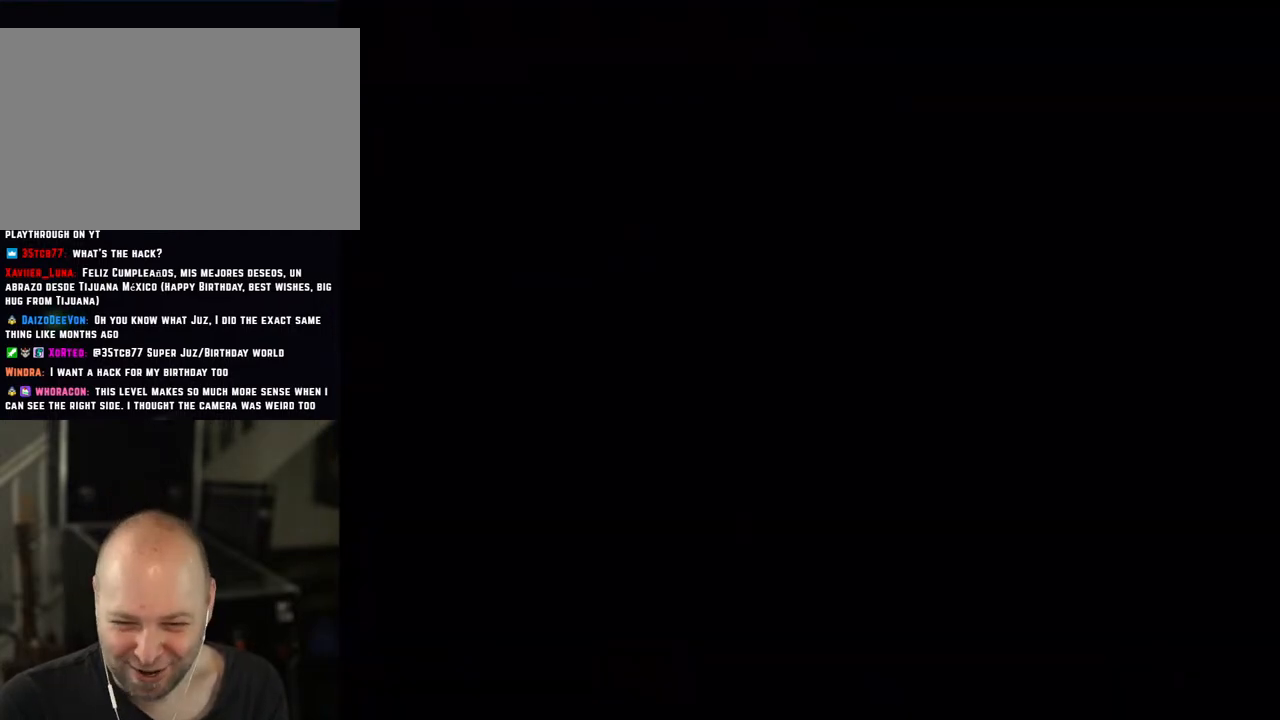
{"buttons": ["X"], "events": []}
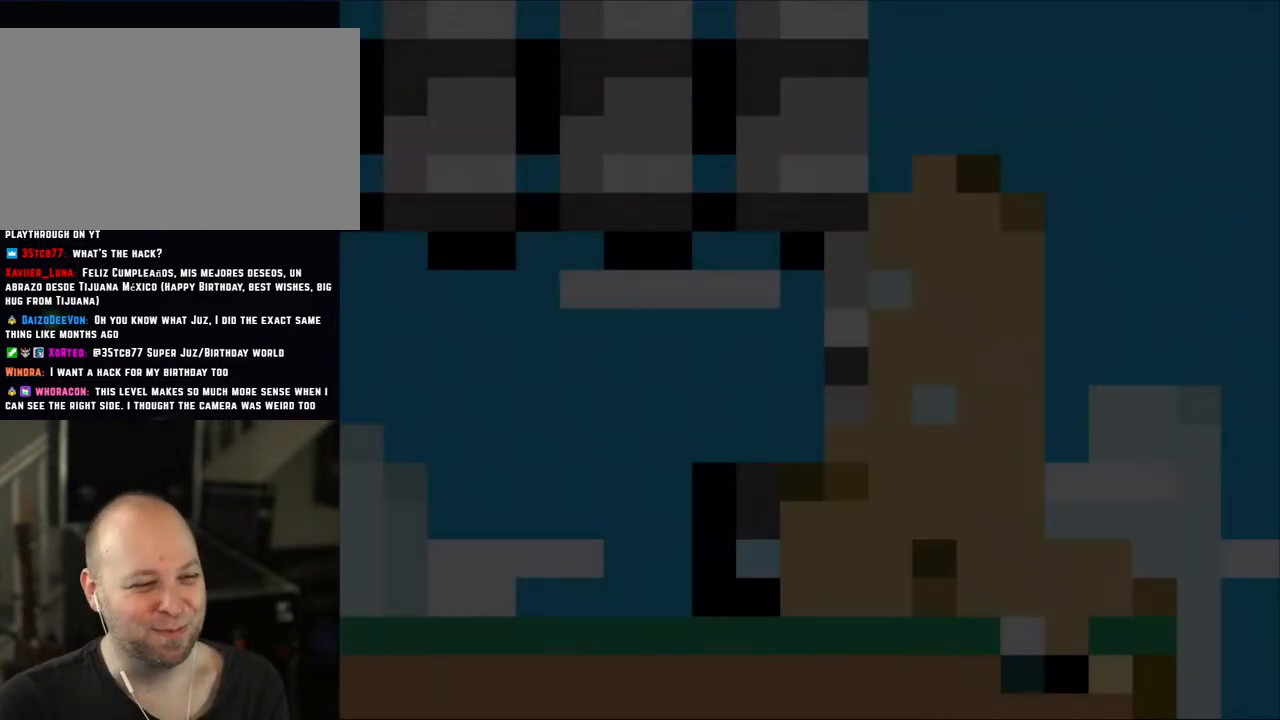
{"buttons": ["X"], "events": []}
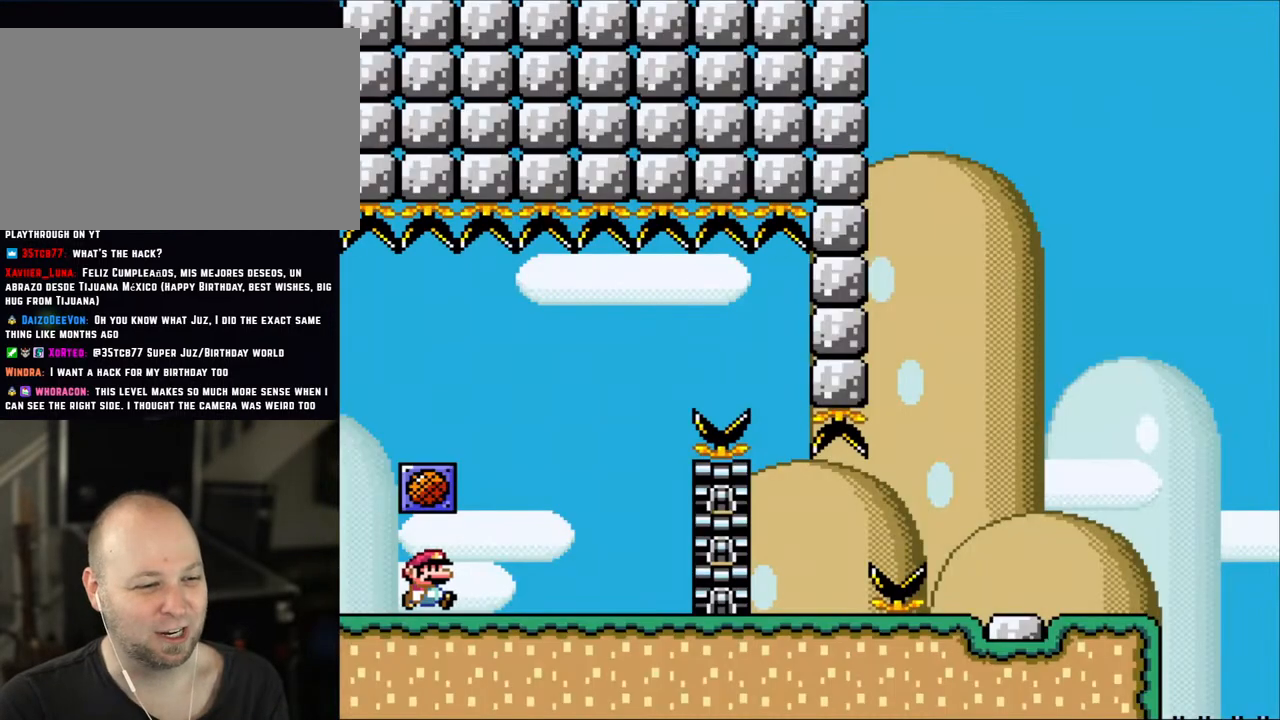
{"buttons": ["X", "DPAD_LEFT"], "events": [[33, "DPAD_RIGHT", "down"], [450, "DPAD_LEFT", "down"], [450, "DPAD_RIGHT", "up"]]}
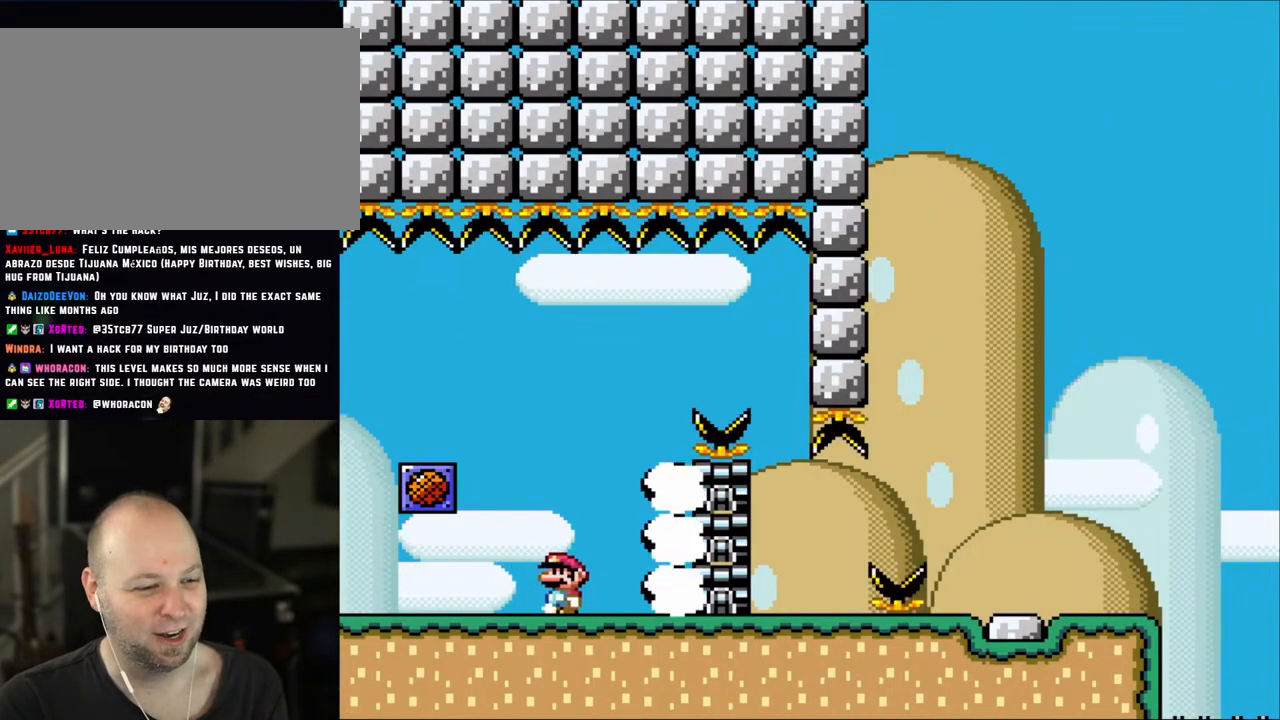
{"buttons": ["X", "DPAD_RIGHT"], "events": [[150, "A", "down"], [217, "DPAD_LEFT", "up"], [217, "DPAD_RIGHT", "down"], [417, "A", "up"]]}
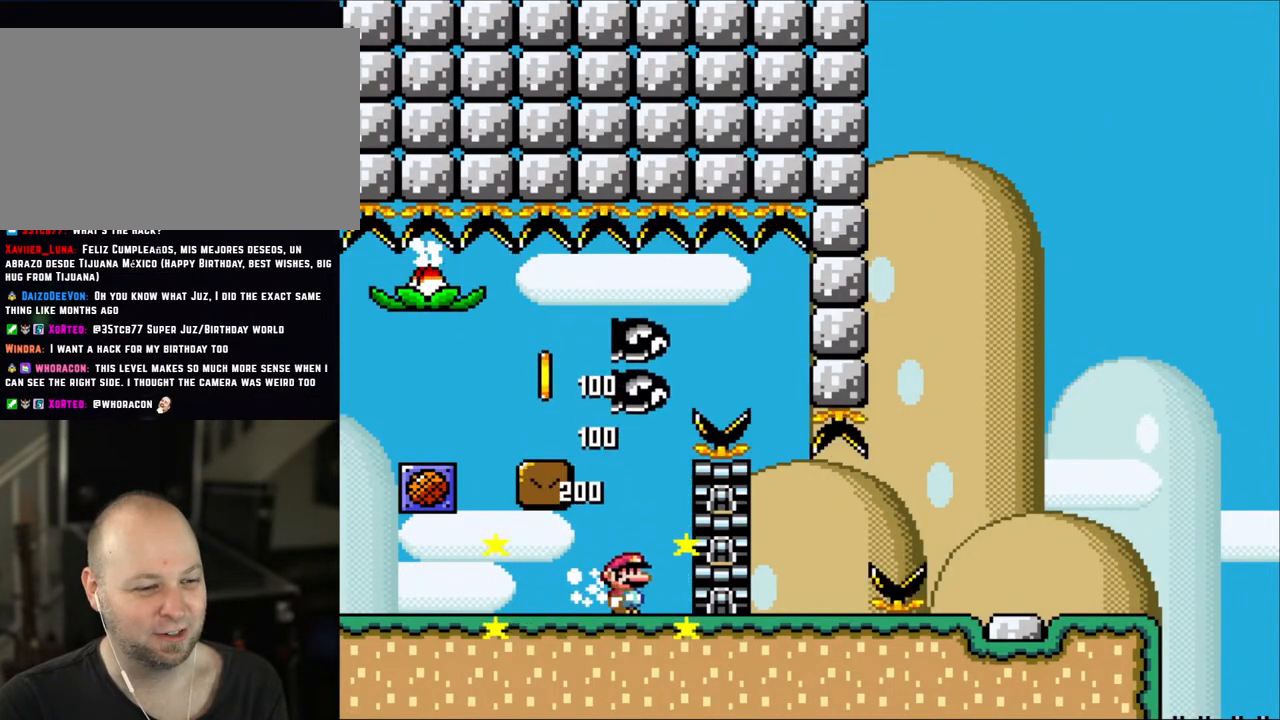
{"buttons": ["A", "X", "DPAD_LEFT"], "events": [[167, "A", "down"], [200, "DPAD_LEFT", "down"], [200, "DPAD_RIGHT", "up"], [300, "A", "up"], [367, "A", "down"]]}
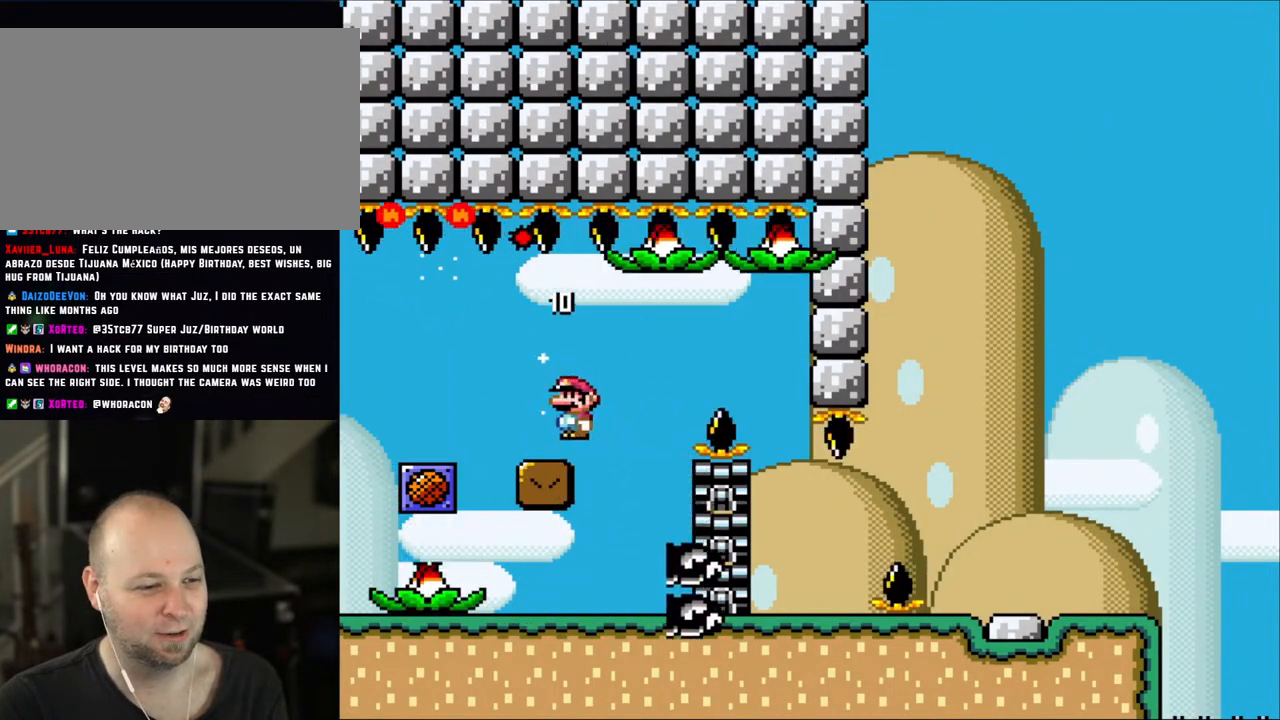
{"buttons": ["X"], "events": [[117, "DPAD_LEFT", "up"], [150, "A", "up"], [150, "DPAD_RIGHT", "down"], [267, "DPAD_RIGHT", "up"]]}